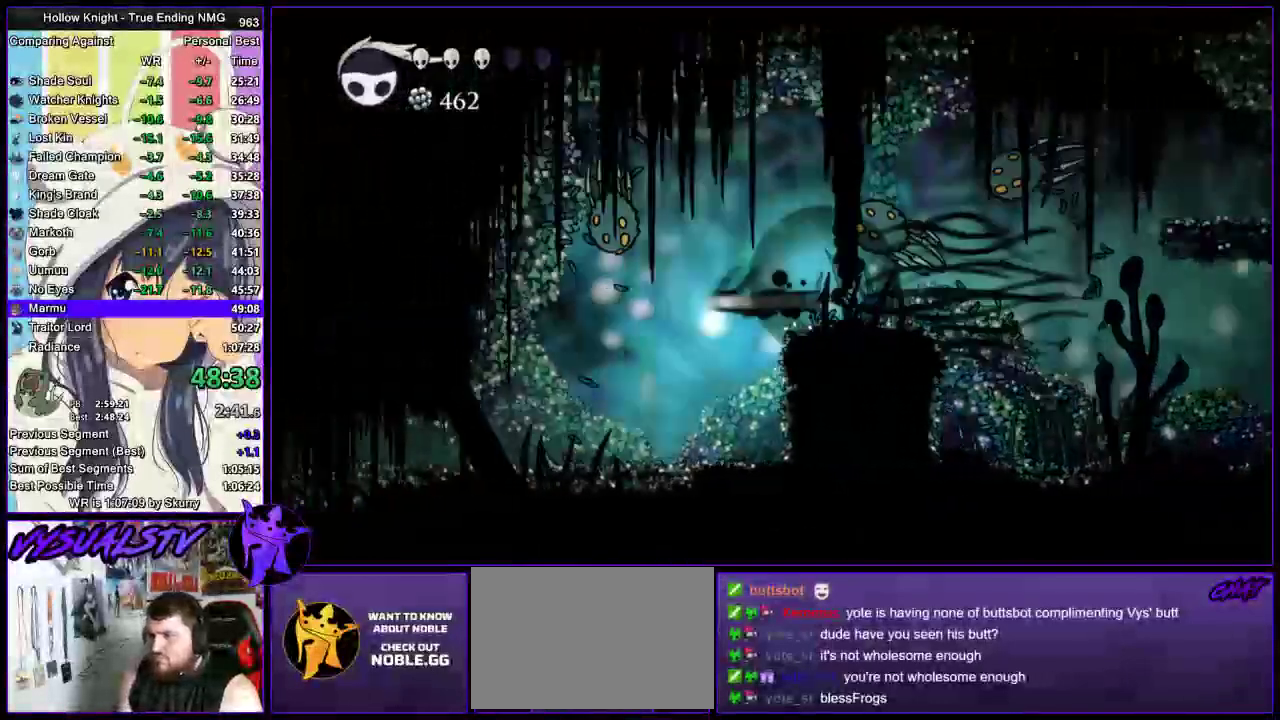
Gameplay with a controller (PlayStation layout); each line is a JSON object with the inputs held at the frame after it. "events" lists button and stick changes between this image and that frame as [ms after this image, input, new state], when the widget could be followed in between. Not read: R1.
{"buttons": ["SELECT"], "left_stick": "left", "right_stick": "center", "events": [[233, "R2", "up"]]}
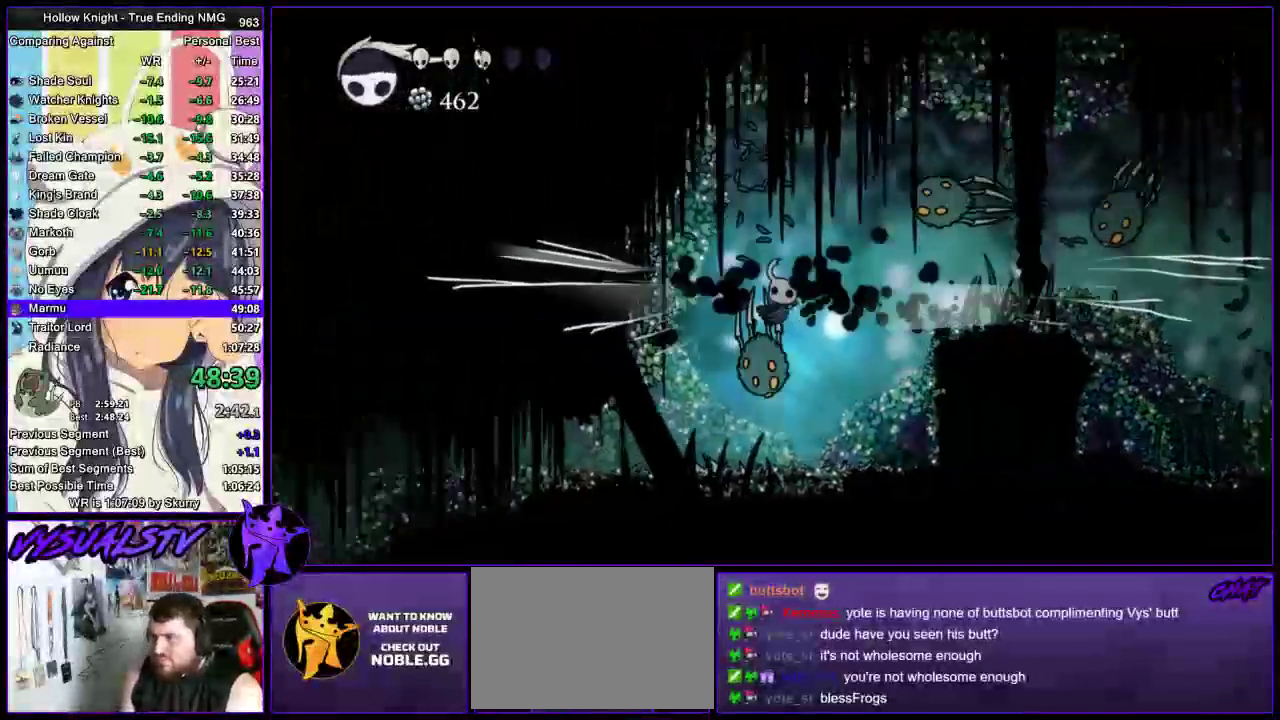
{"buttons": ["SELECT"], "left_stick": "up-left", "right_stick": "center", "events": [[267, "SELECT", "up"], [367, "SELECT", "down"], [367, "left_stick", "up-left"]]}
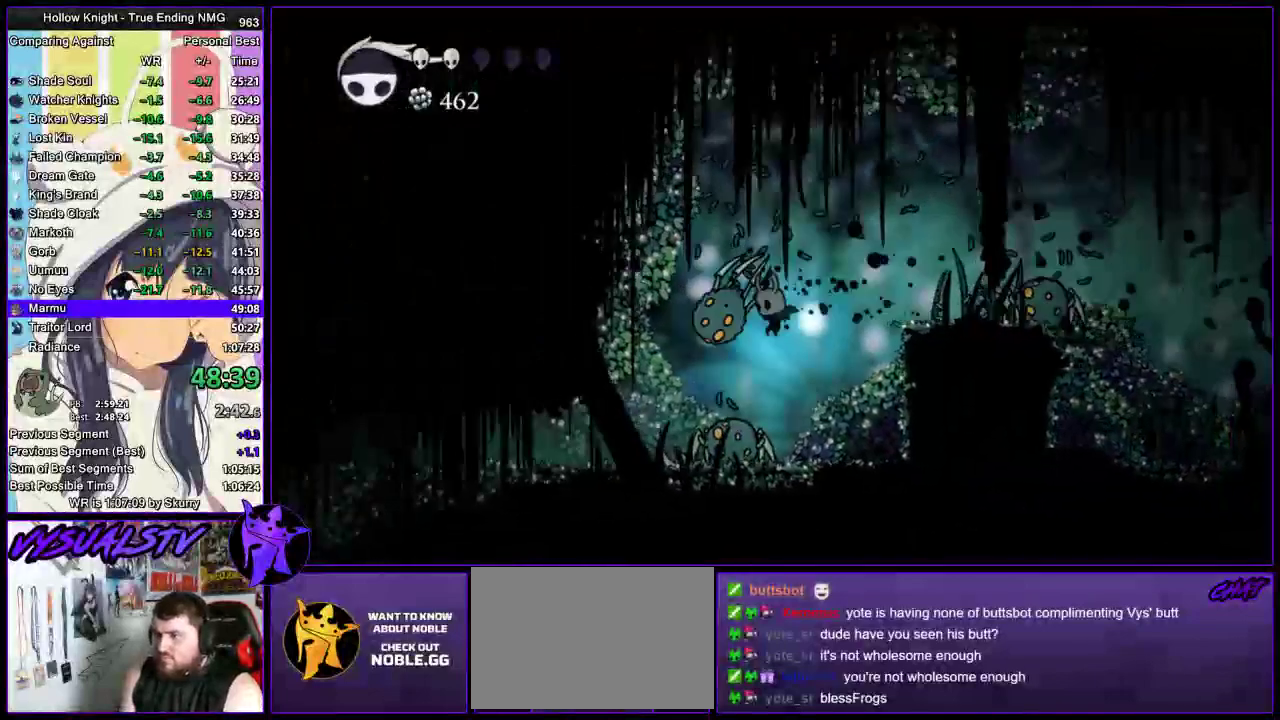
{"buttons": [], "left_stick": "left", "right_stick": "center", "events": [[67, "SELECT", "up"], [133, "SQUARE", "down"], [200, "SQUARE", "up"], [233, "R2", "down"], [333, "R2", "up"], [400, "R2", "down"], [433, "left_stick", "left"], [500, "R2", "up"]]}
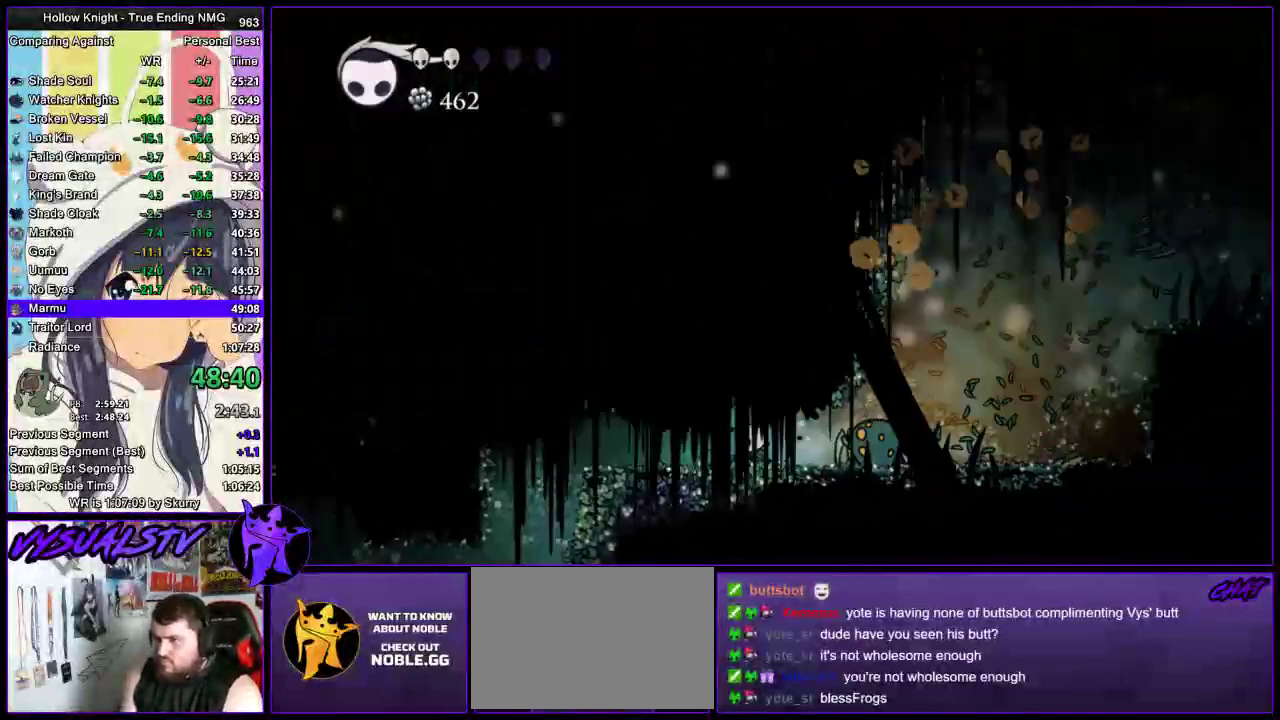
{"buttons": [], "left_stick": "left", "right_stick": "center", "events": []}
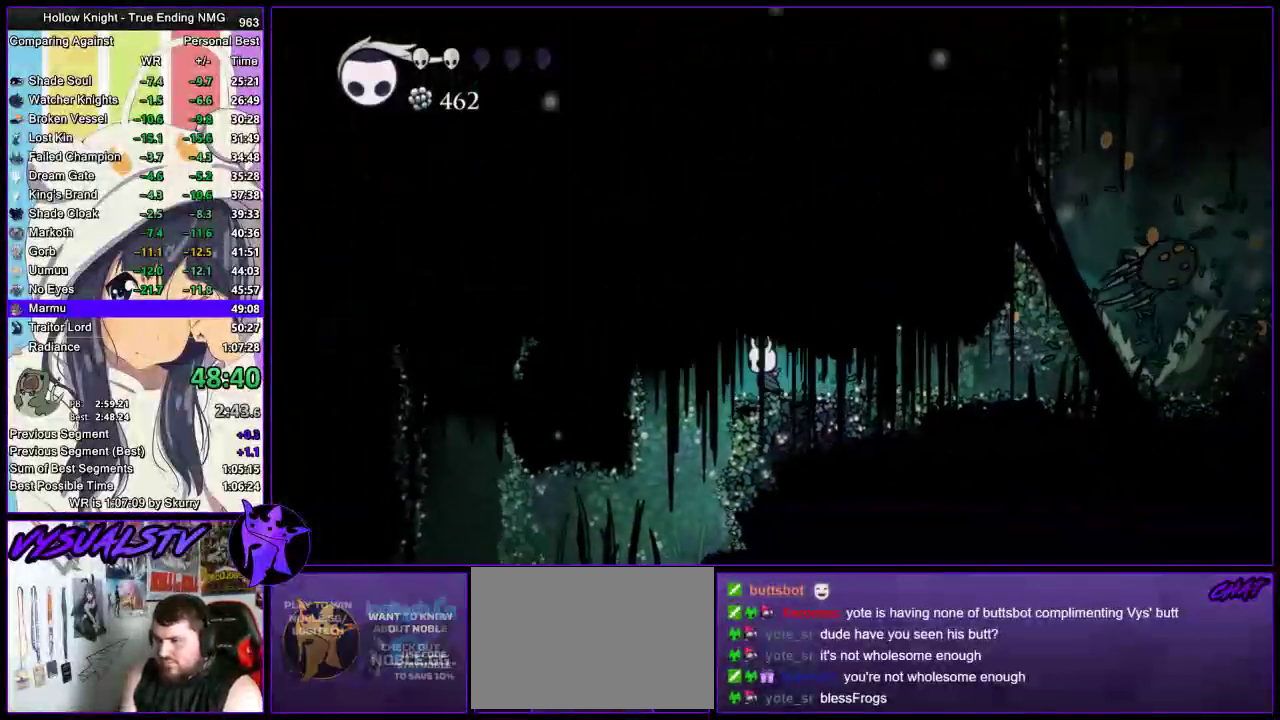
{"buttons": [], "left_stick": "center", "right_stick": "center", "events": [[333, "left_stick", "center"]]}
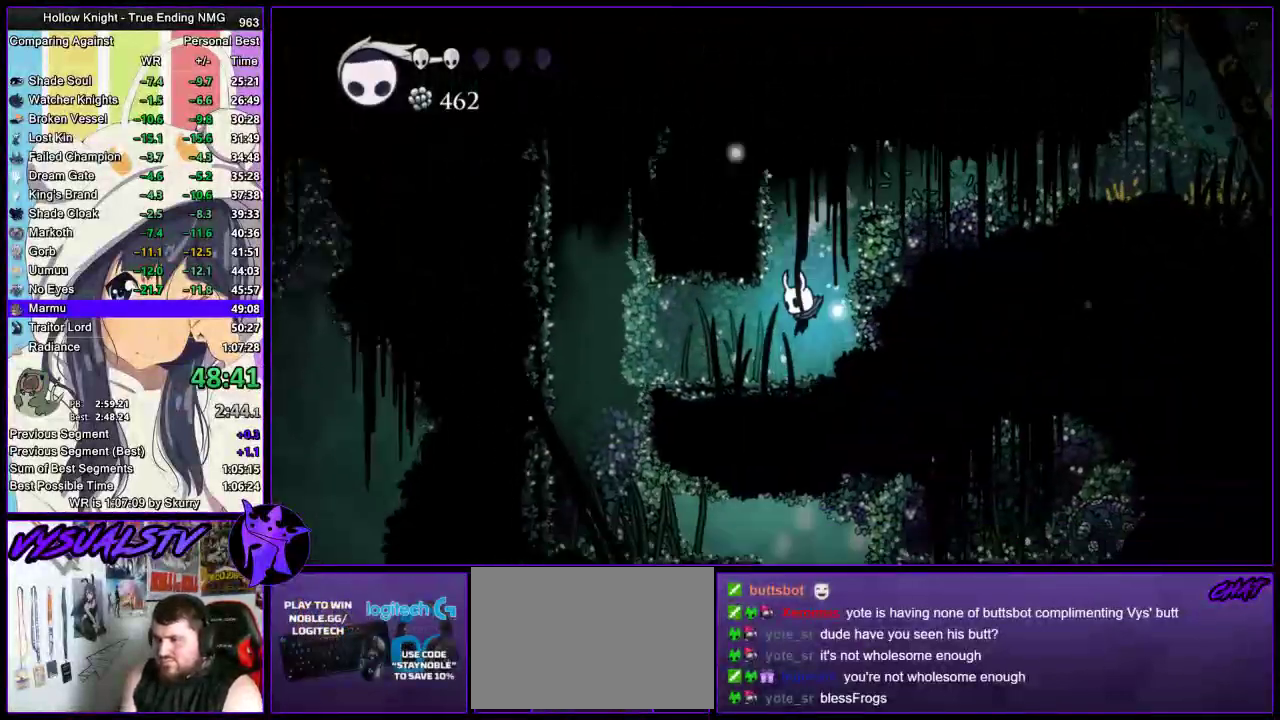
{"buttons": [], "left_stick": "center", "right_stick": "center", "events": [[33, "left_stick", "left"], [100, "R2", "down"], [267, "R2", "up"], [267, "left_stick", "center"]]}
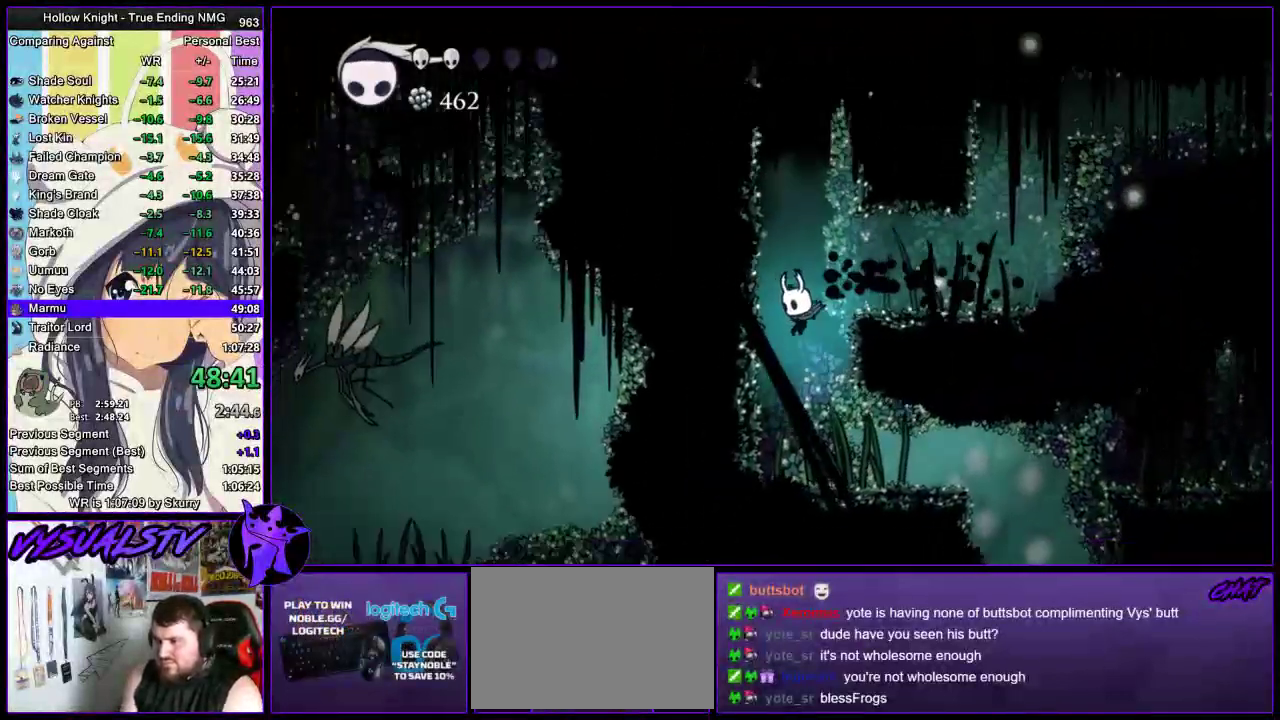
{"buttons": [], "left_stick": "right", "right_stick": "center", "events": [[167, "left_stick", "right"], [300, "R2", "down"], [467, "R2", "up"]]}
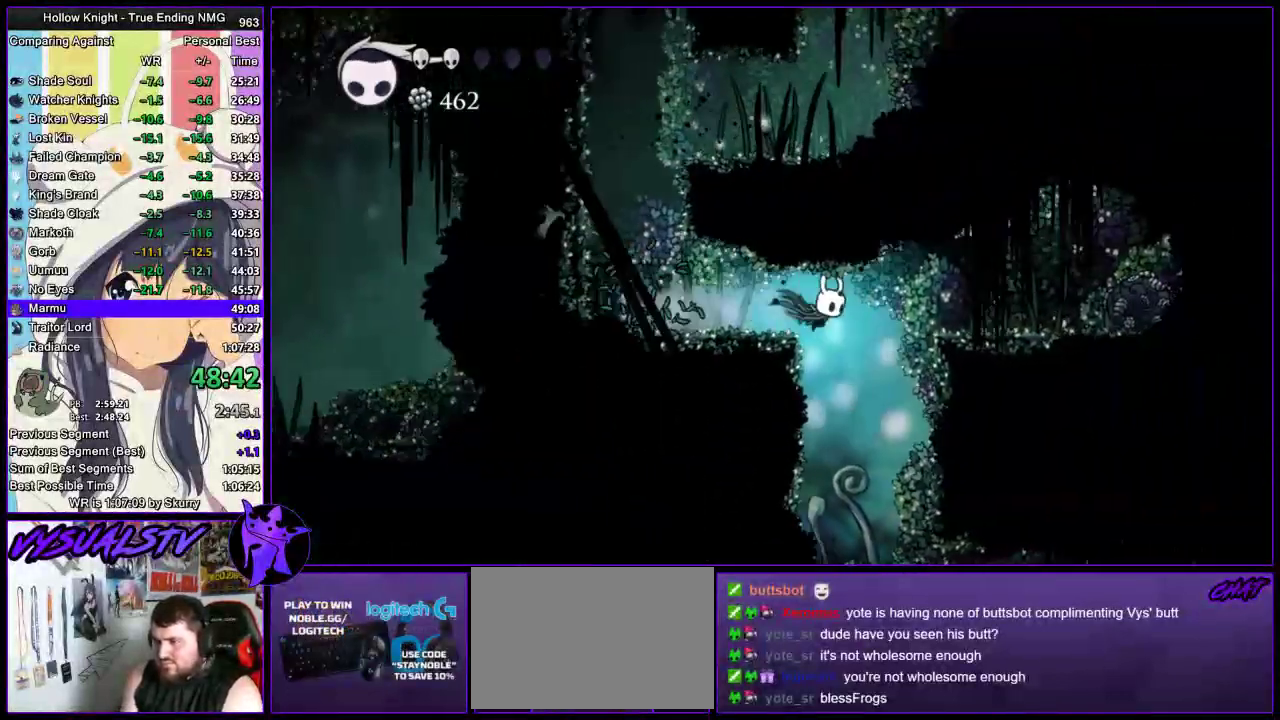
{"buttons": [], "left_stick": "center", "right_stick": "center", "events": [[233, "left_stick", "center"]]}
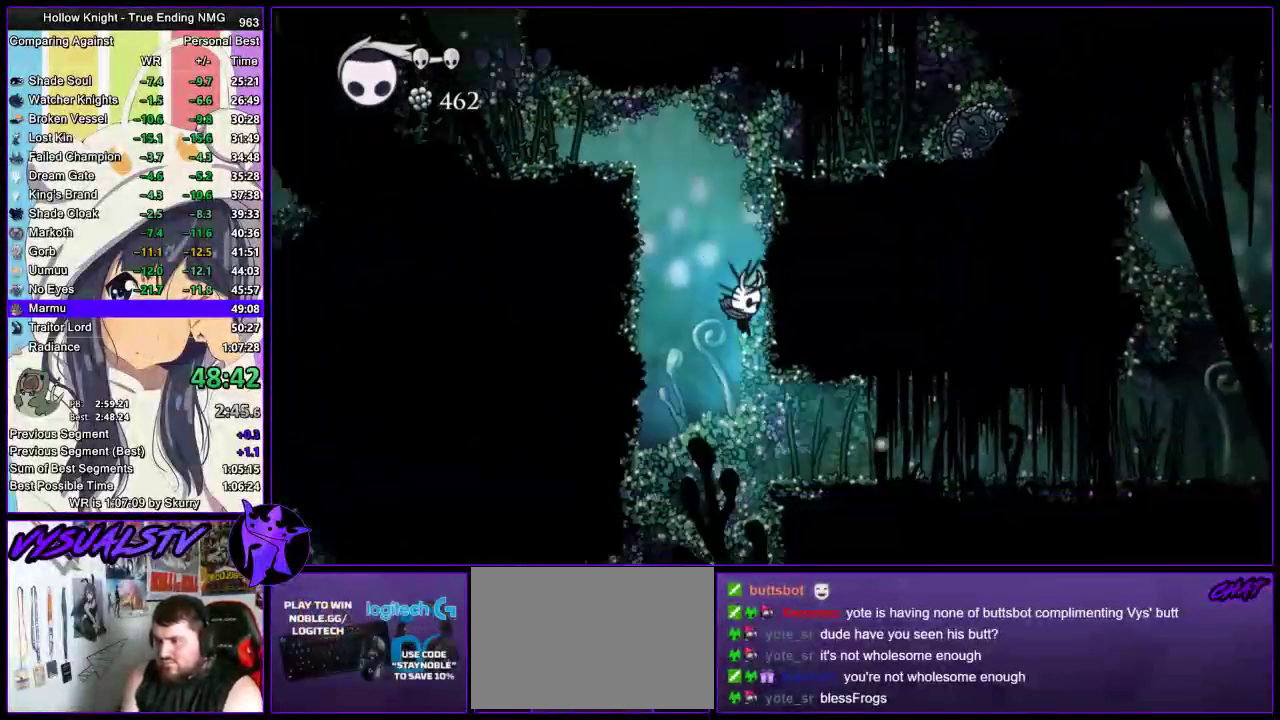
{"buttons": [], "left_stick": "right", "right_stick": "center", "events": [[67, "left_stick", "right"], [200, "R2", "down"], [467, "R2", "up"]]}
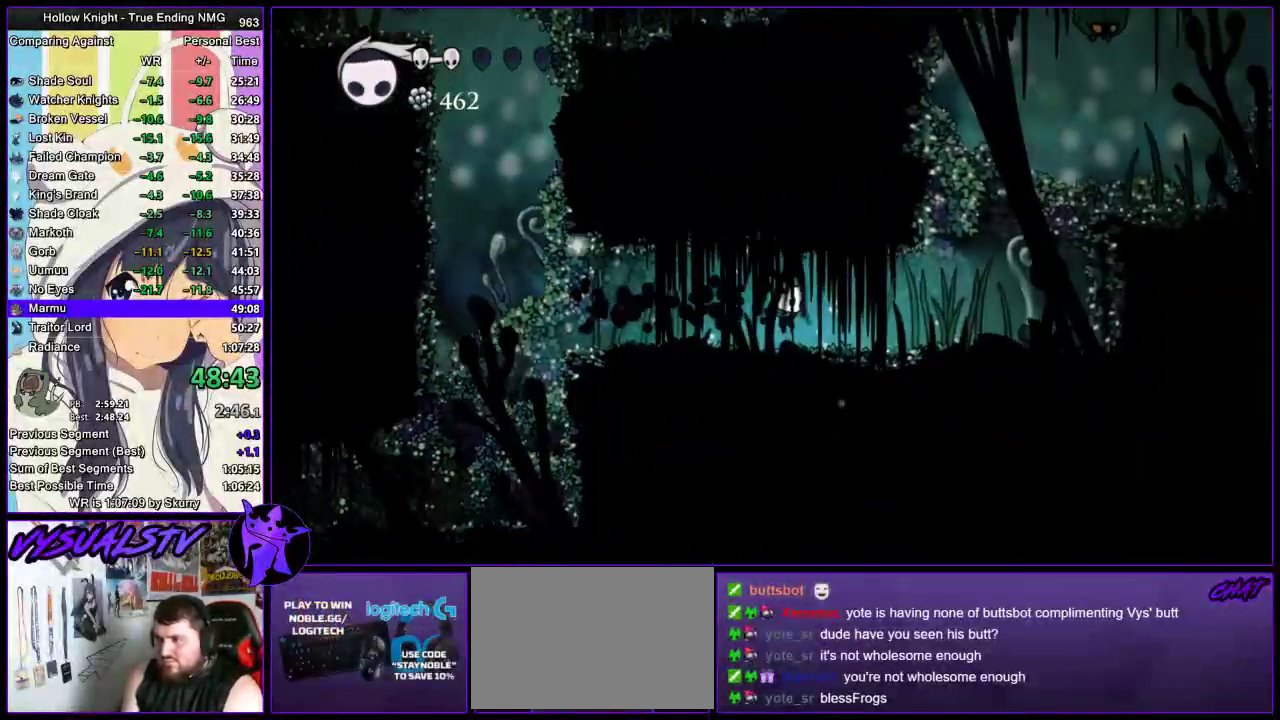
{"buttons": ["CIRCLE"], "left_stick": "right", "right_stick": "center", "events": [[67, "CIRCLE", "down"]]}
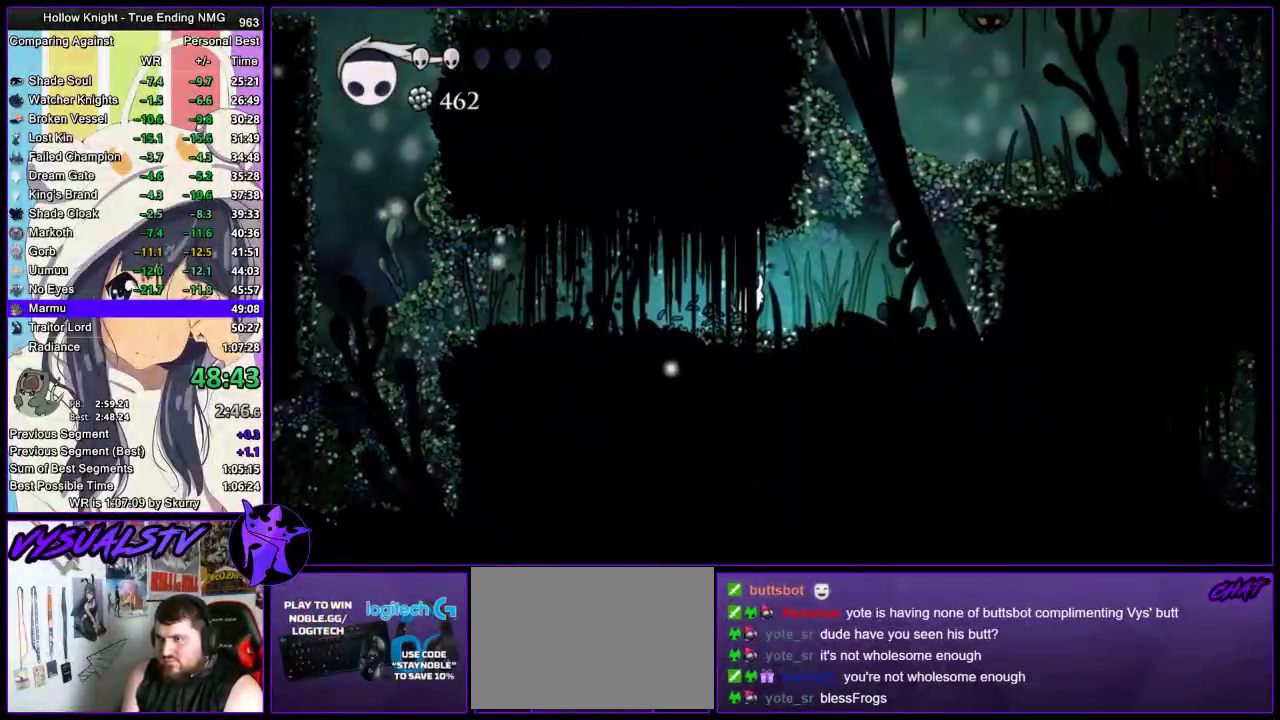
{"buttons": ["CIRCLE"], "left_stick": "right", "right_stick": "center", "events": [[200, "left_stick", "center"], [367, "left_stick", "right"]]}
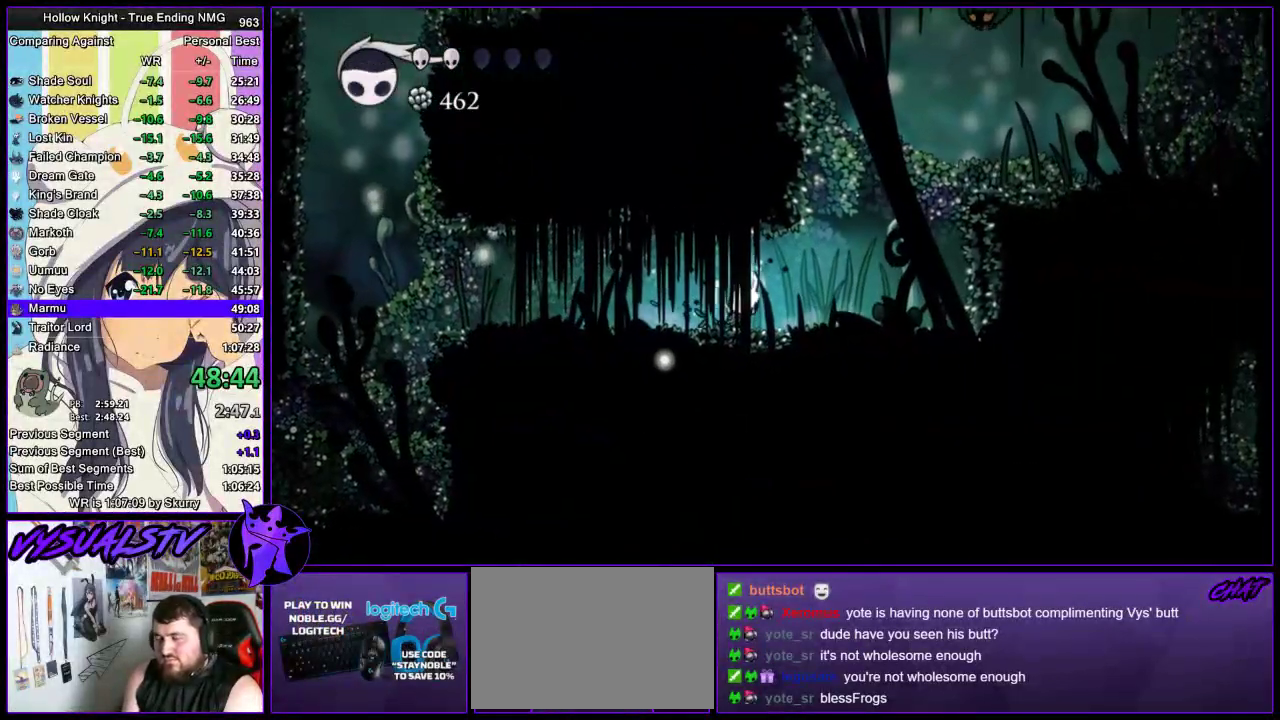
{"buttons": ["CIRCLE"], "left_stick": "right", "right_stick": "center", "events": []}
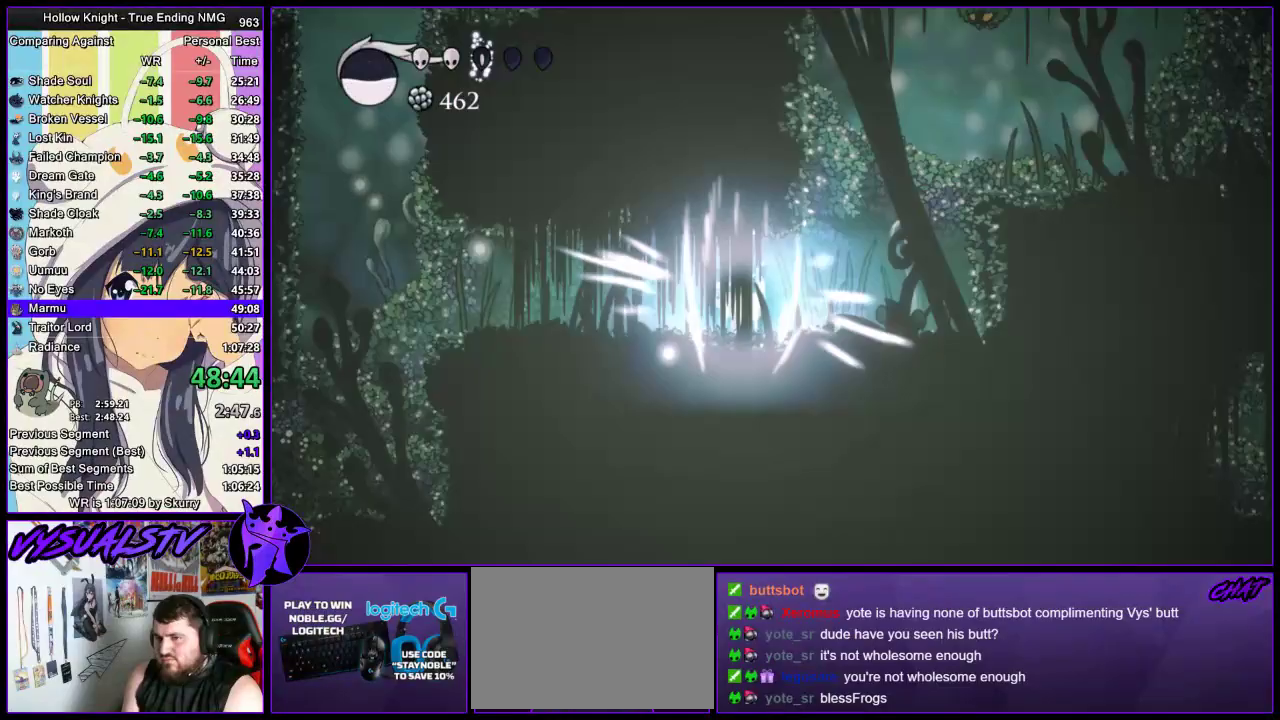
{"buttons": [], "left_stick": "right", "right_stick": "center", "events": [[100, "CIRCLE", "up"]]}
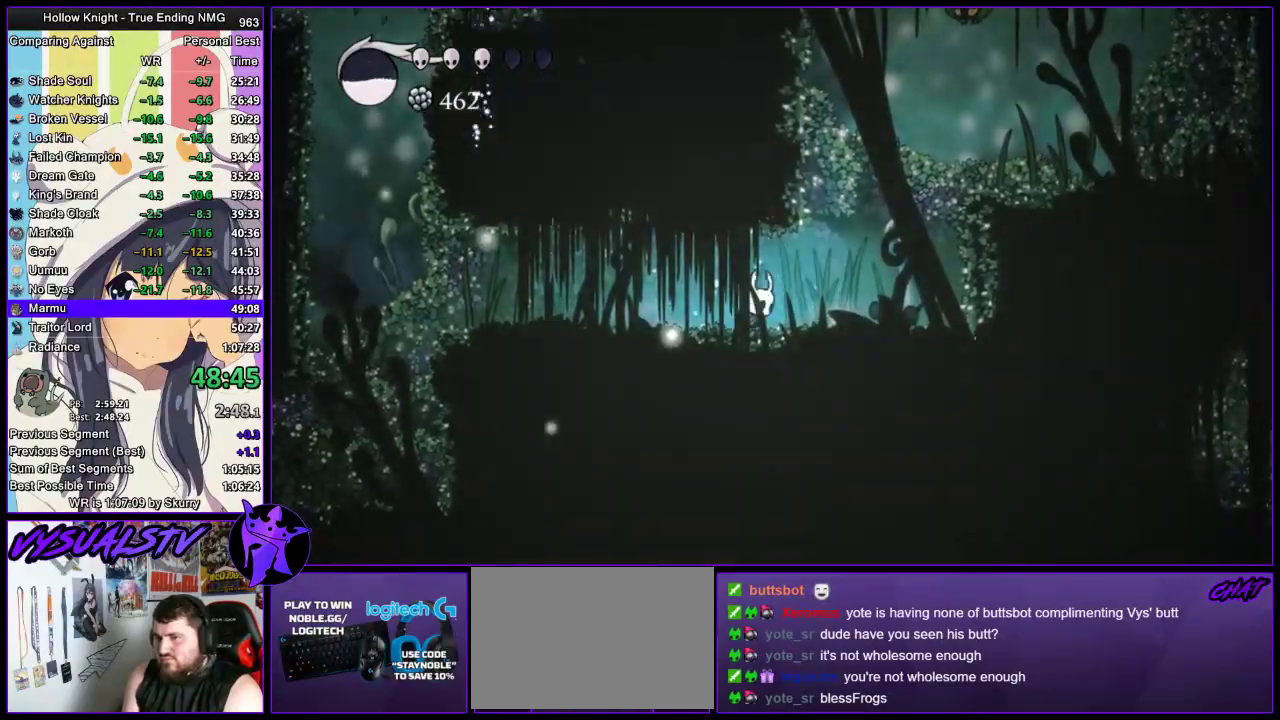
{"buttons": [], "left_stick": "right", "right_stick": "center", "events": [[300, "CROSS", "down"], [433, "CROSS", "up"]]}
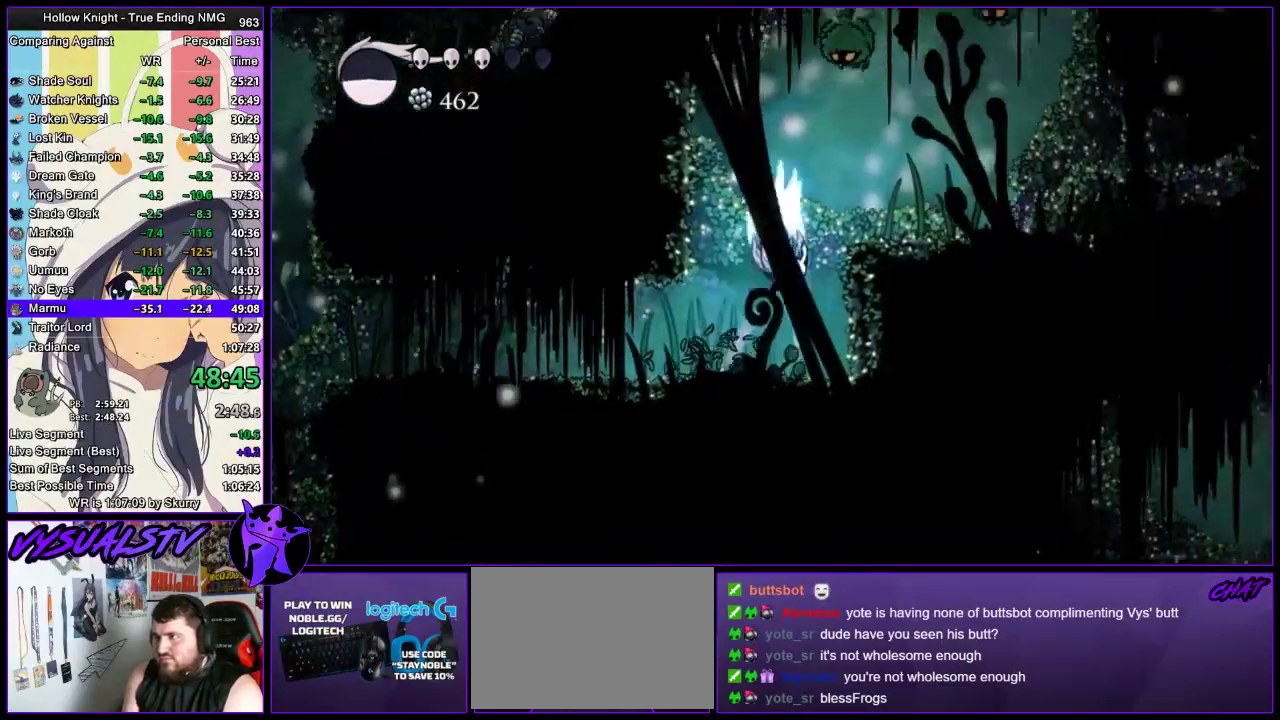
{"buttons": [], "left_stick": "up-right", "right_stick": "center", "events": [[33, "CROSS", "down"], [67, "left_stick", "up-right"], [300, "SQUARE", "down"], [333, "CROSS", "up"], [433, "SQUARE", "up"]]}
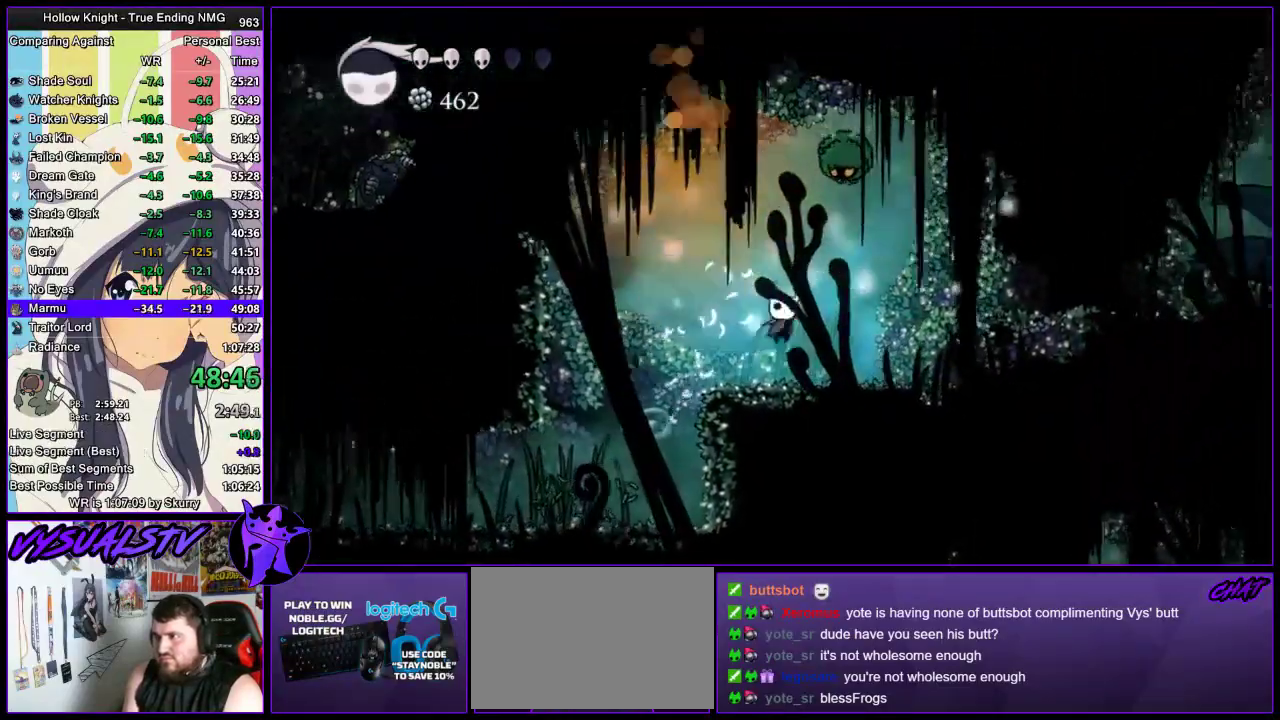
{"buttons": [], "left_stick": "up", "right_stick": "center", "events": [[133, "left_stick", "up-left"], [167, "CROSS", "down"], [333, "left_stick", "up"], [367, "SQUARE", "down"], [467, "CROSS", "up"], [500, "SQUARE", "up"]]}
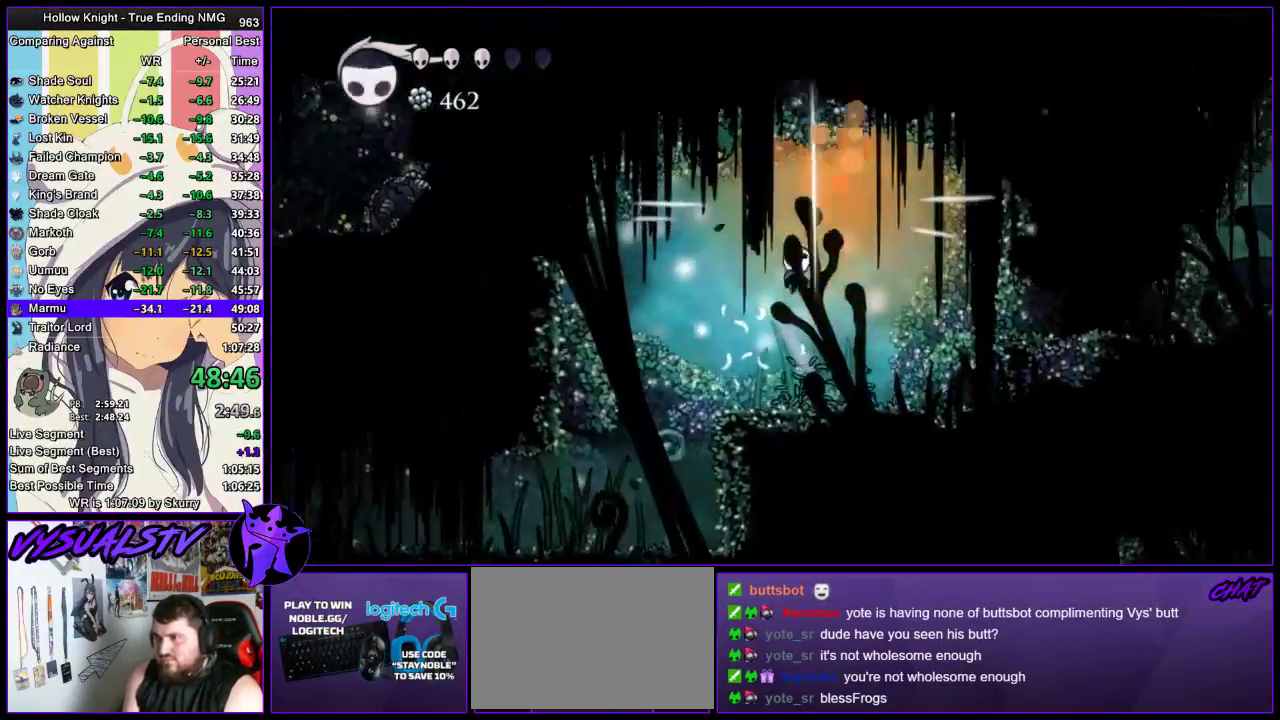
{"buttons": ["CROSS"], "left_stick": "up", "right_stick": "center", "events": [[233, "left_stick", "up-right"], [300, "CROSS", "down"], [300, "left_stick", "up-left"], [467, "left_stick", "up"]]}
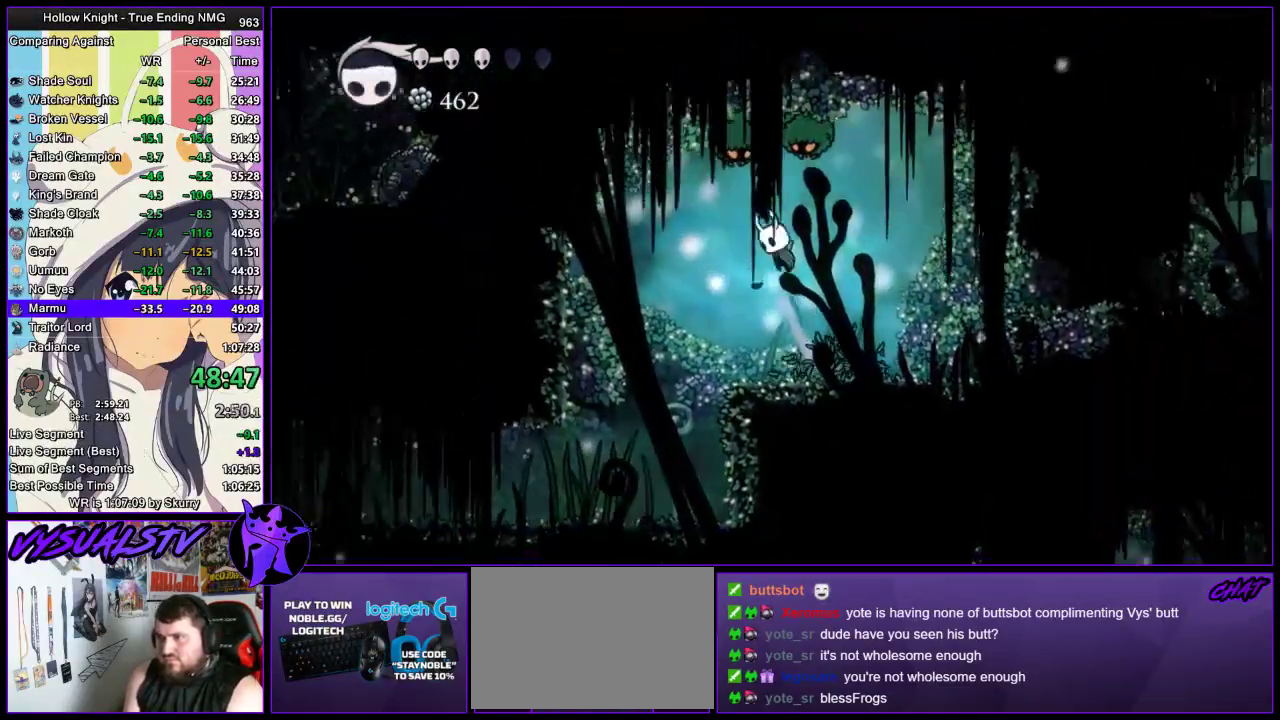
{"buttons": [], "left_stick": "right", "right_stick": "center", "events": [[33, "SQUARE", "down"], [100, "left_stick", "up-right"], [133, "CROSS", "up"], [133, "R2", "down"], [133, "SQUARE", "up"], [167, "left_stick", "right"], [367, "R2", "up"]]}
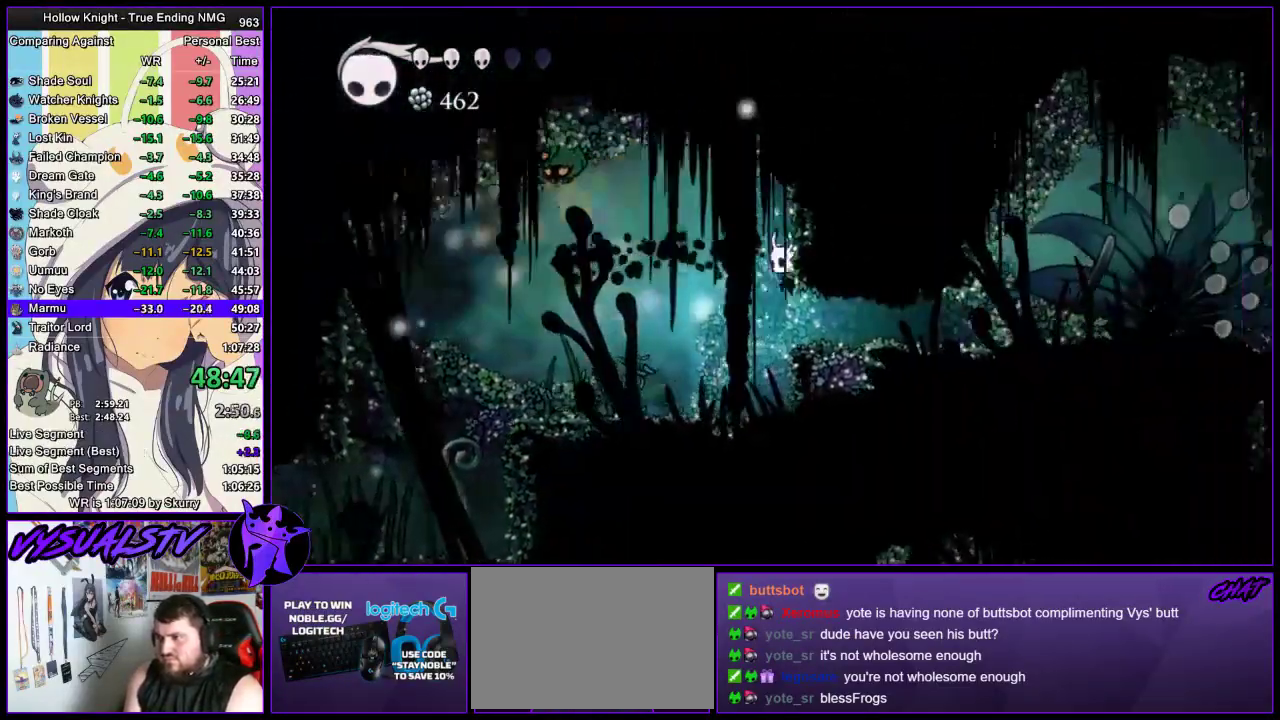
{"buttons": [], "left_stick": "right", "right_stick": "center", "events": [[233, "R2", "down"], [467, "R2", "up"]]}
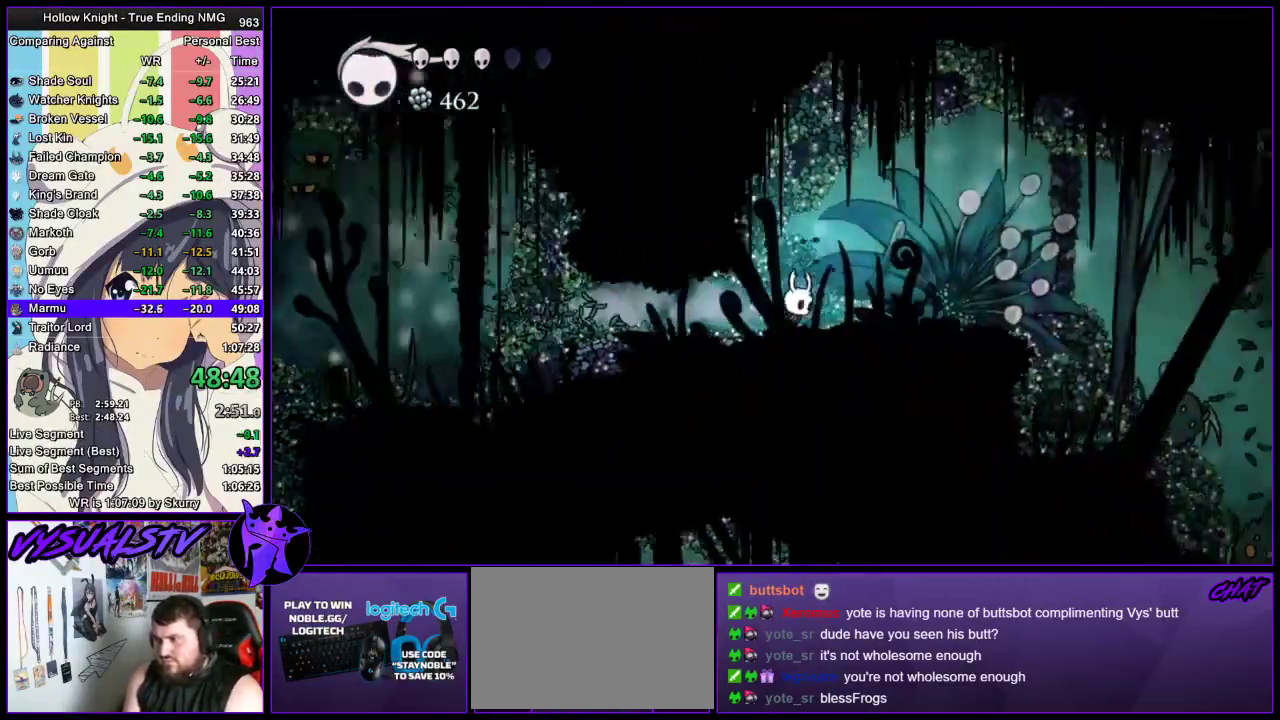
{"buttons": ["R2"], "left_stick": "right", "right_stick": "center", "events": [[333, "R2", "down"]]}